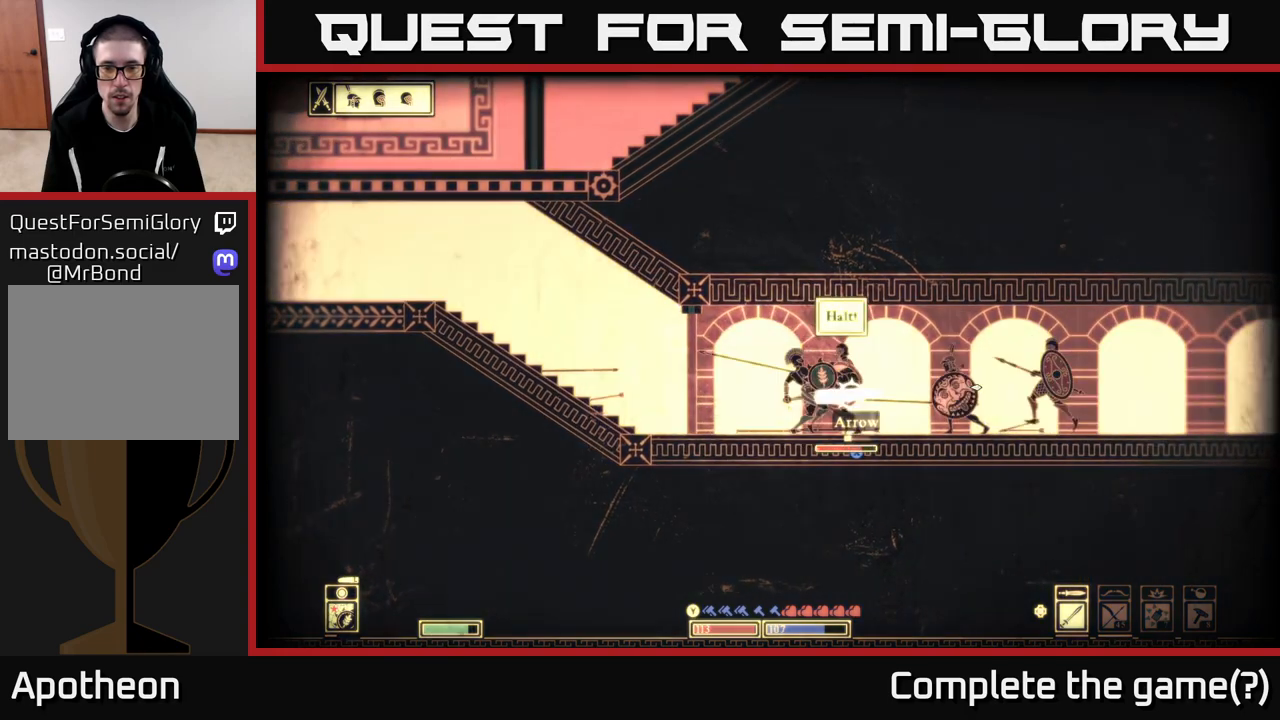
Gameplay with a controller (Xbox layout); each line is a JSON object with the inputs held at the frame after it. "events" lists button and stick changes between this image and that frame as [ms after this image, input, new state], when the widget could be followed in between.
{"buttons": [], "left_stick": "left", "right_stick": "right", "events": [[17, "left_stick", "center"], [100, "left_stick", "right"], [267, "left_stick", "center"], [317, "left_stick", "left"]]}
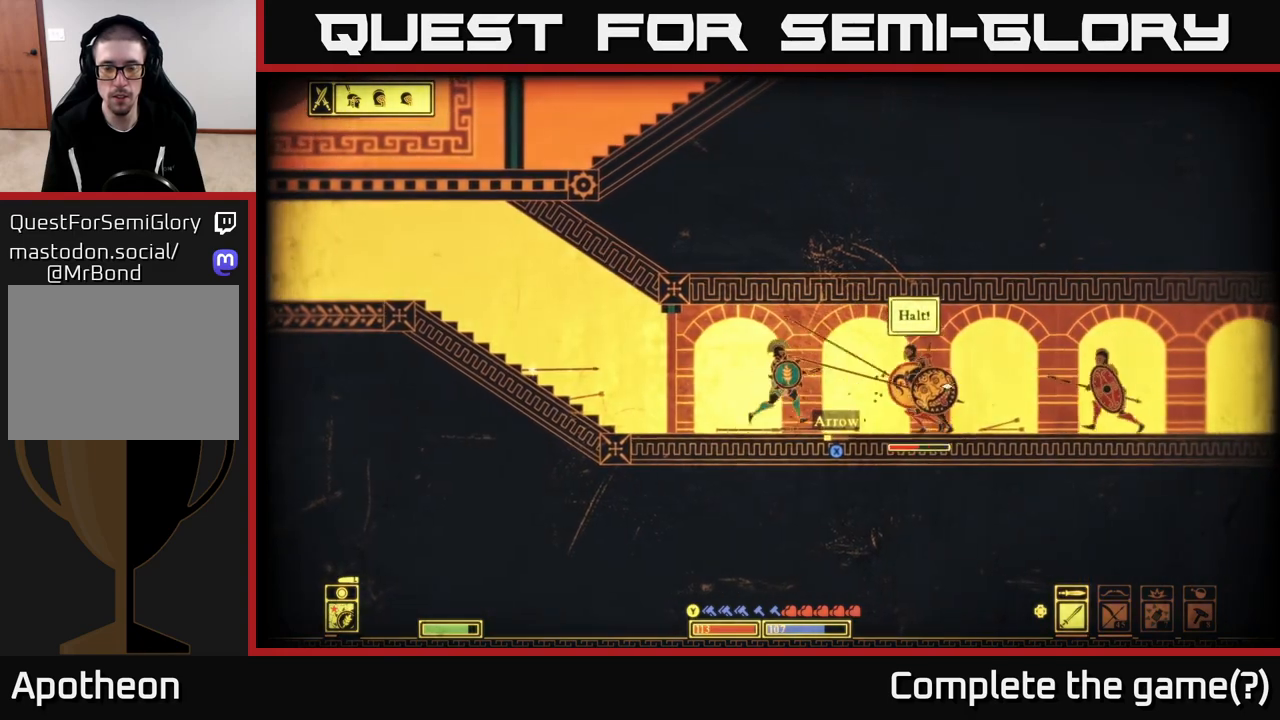
{"buttons": [], "left_stick": "left", "right_stick": "right", "events": [[217, "L2", "down"], [383, "L2", "up"]]}
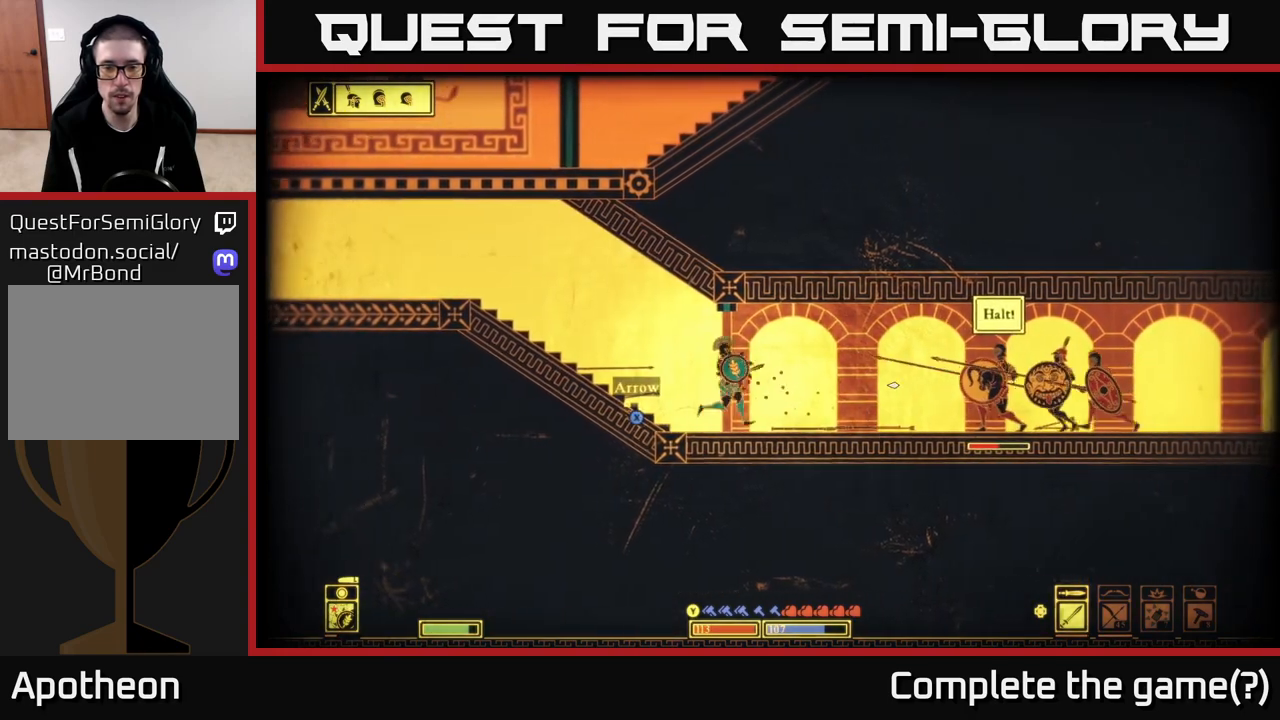
{"buttons": [], "left_stick": "center", "right_stick": "center", "events": [[417, "left_stick", "center"], [483, "right_stick", "center"]]}
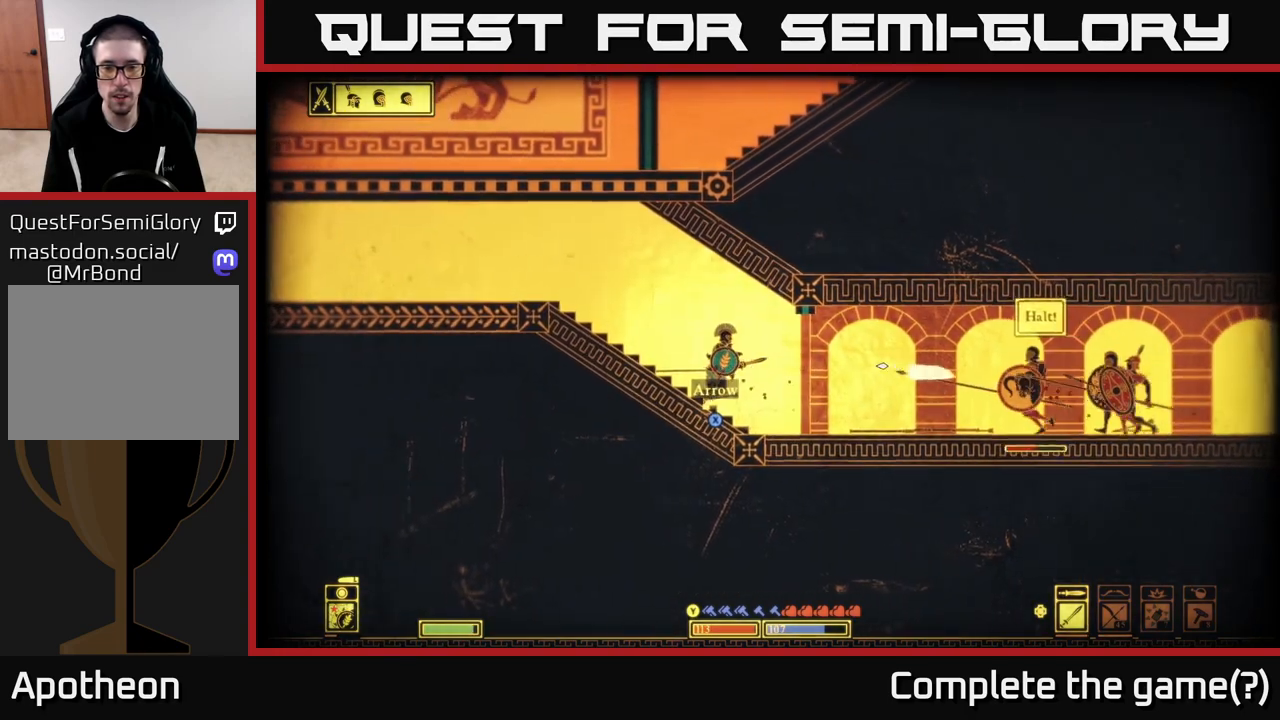
{"buttons": ["X"], "left_stick": "left", "right_stick": "center", "events": [[133, "X", "down"], [233, "X", "up"], [317, "X", "down"], [367, "left_stick", "left"], [400, "X", "up"], [467, "X", "down"]]}
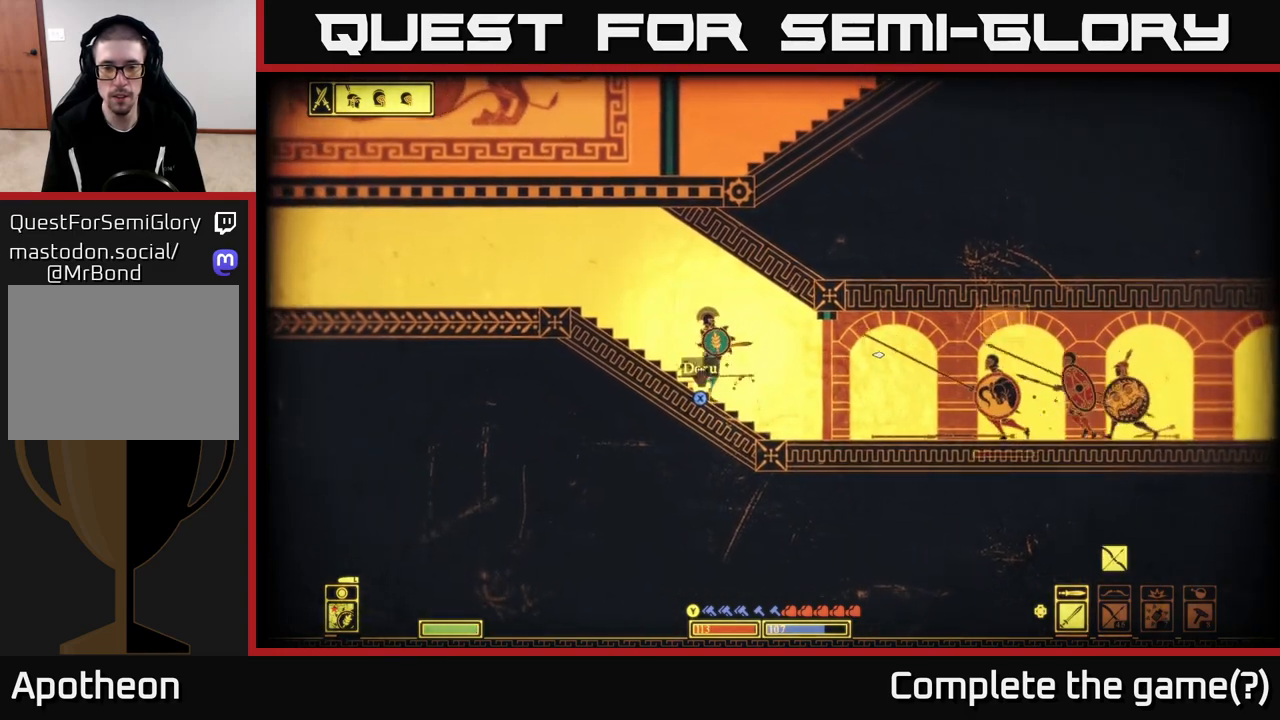
{"buttons": ["X"], "left_stick": "center", "right_stick": "center", "events": [[83, "X", "up"], [233, "left_stick", "center"], [333, "left_stick", "right"], [367, "X", "down"], [417, "left_stick", "center"]]}
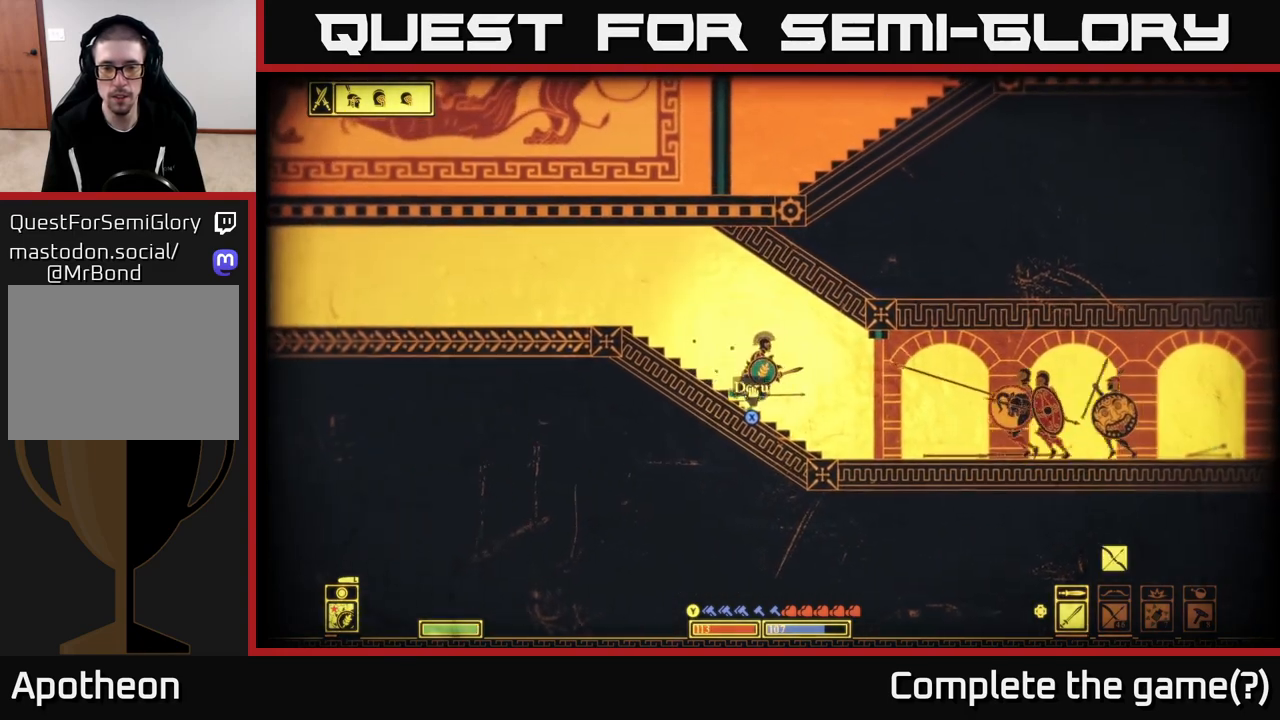
{"buttons": ["X"], "left_stick": "left", "right_stick": "center", "events": [[233, "left_stick", "left"]]}
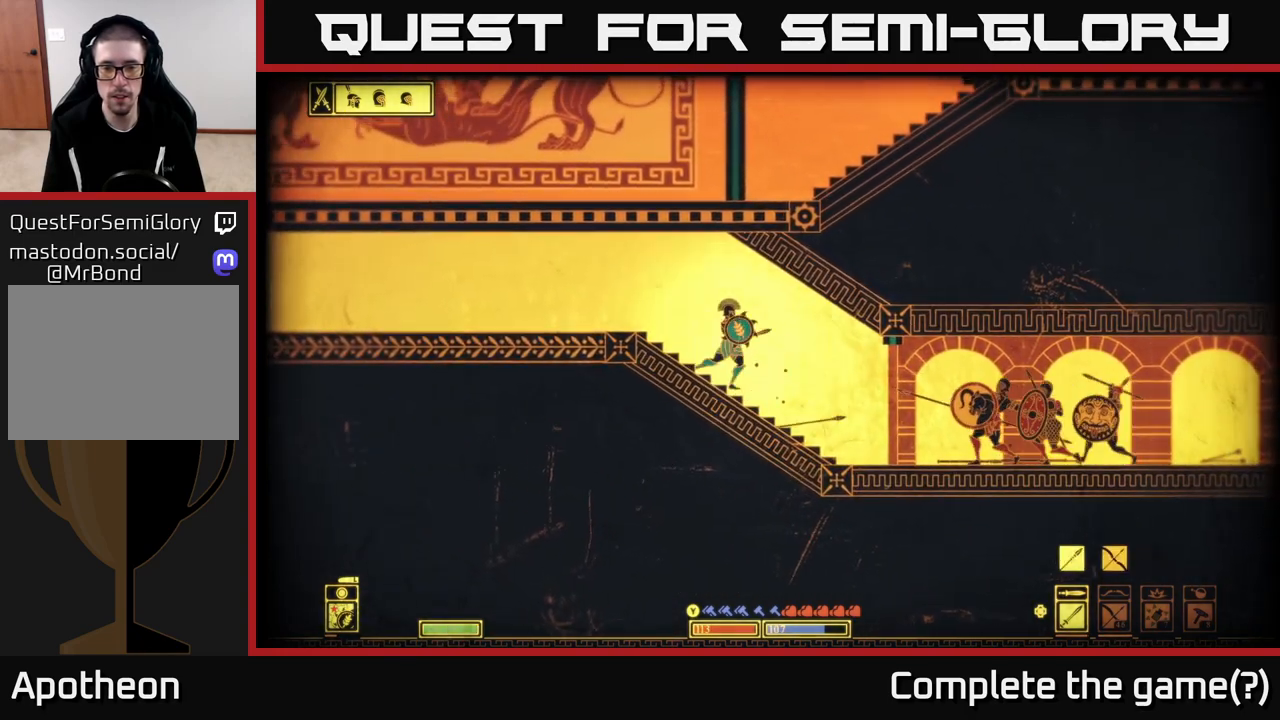
{"buttons": [], "left_stick": "right", "right_stick": "right", "events": [[33, "X", "up"], [267, "left_stick", "right"], [350, "right_stick", "right"]]}
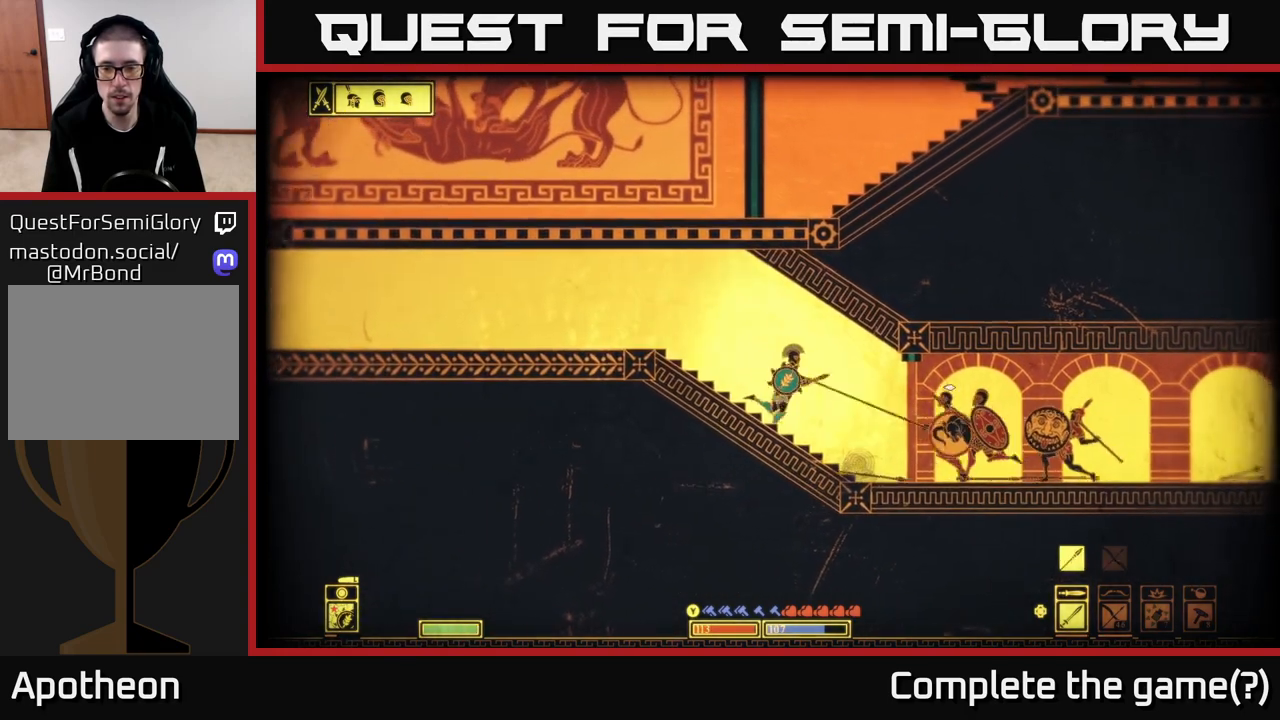
{"buttons": [], "left_stick": "right", "right_stick": "right", "events": [[150, "R2", "down"], [233, "R2", "up"]]}
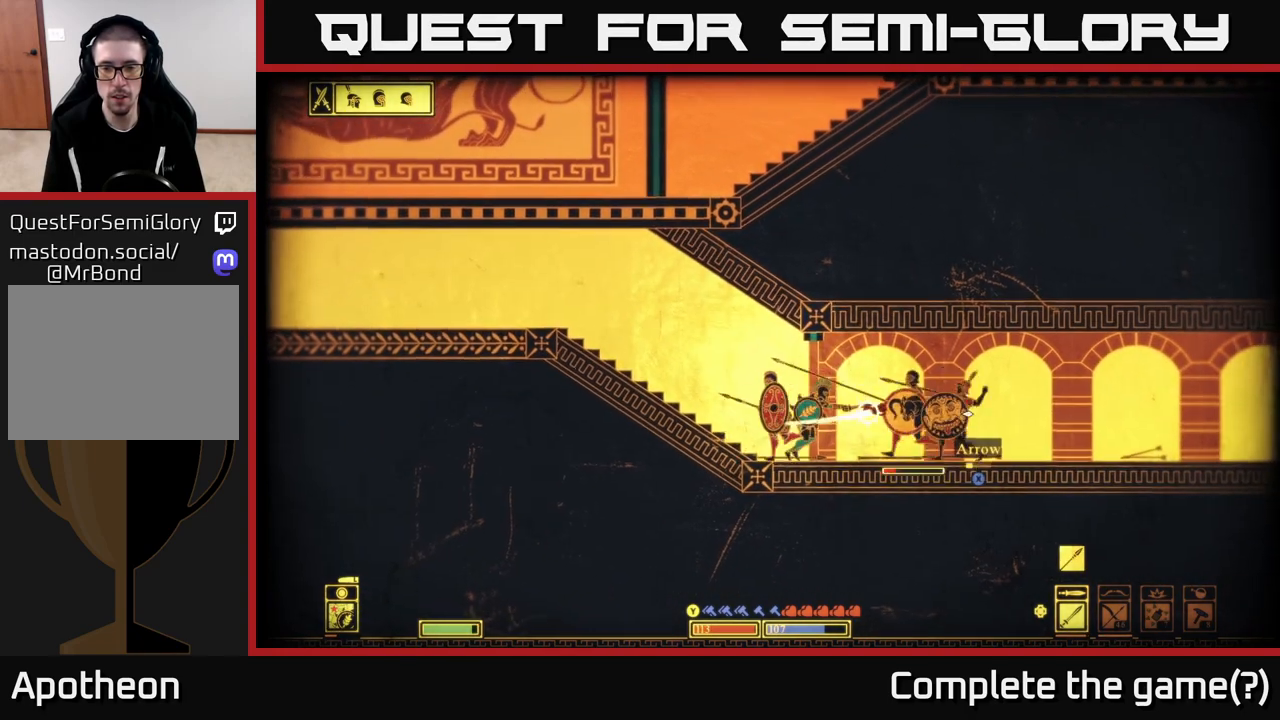
{"buttons": [], "left_stick": "left", "right_stick": "right", "events": [[83, "left_stick", "left"]]}
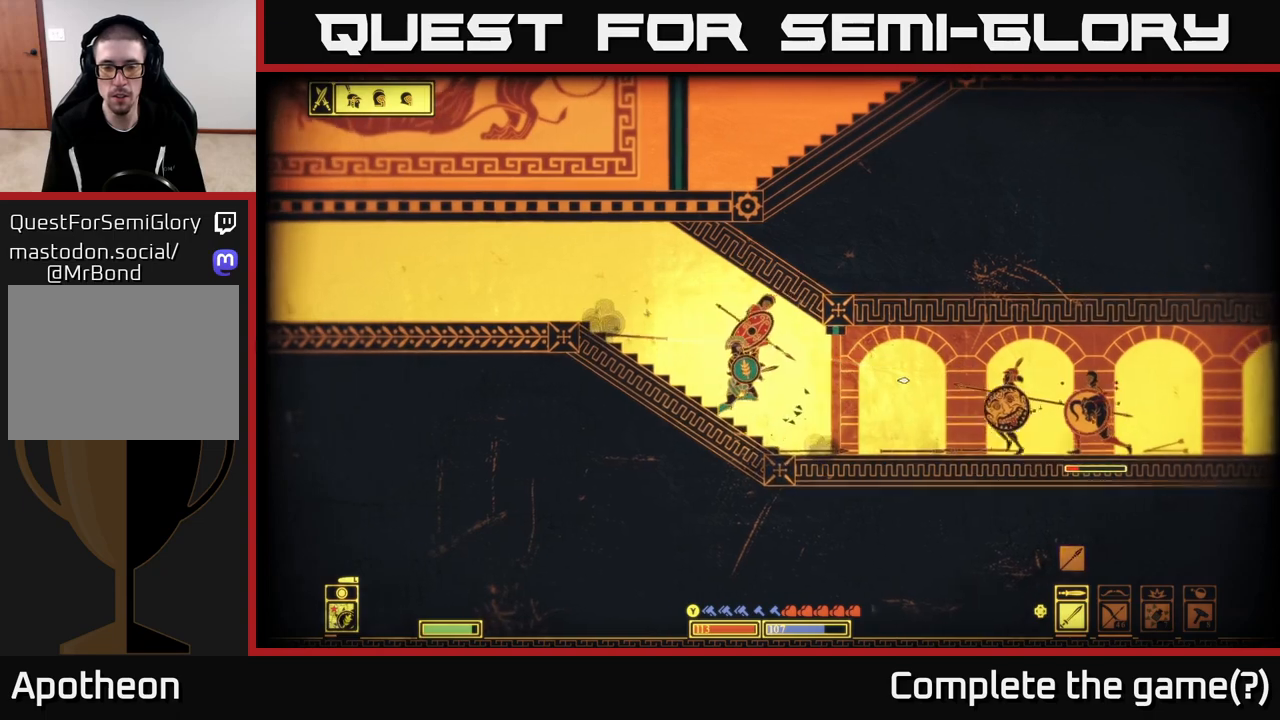
{"buttons": [], "left_stick": "left", "right_stick": "center", "events": [[17, "right_stick", "center"], [100, "B", "down"], [233, "B", "up"]]}
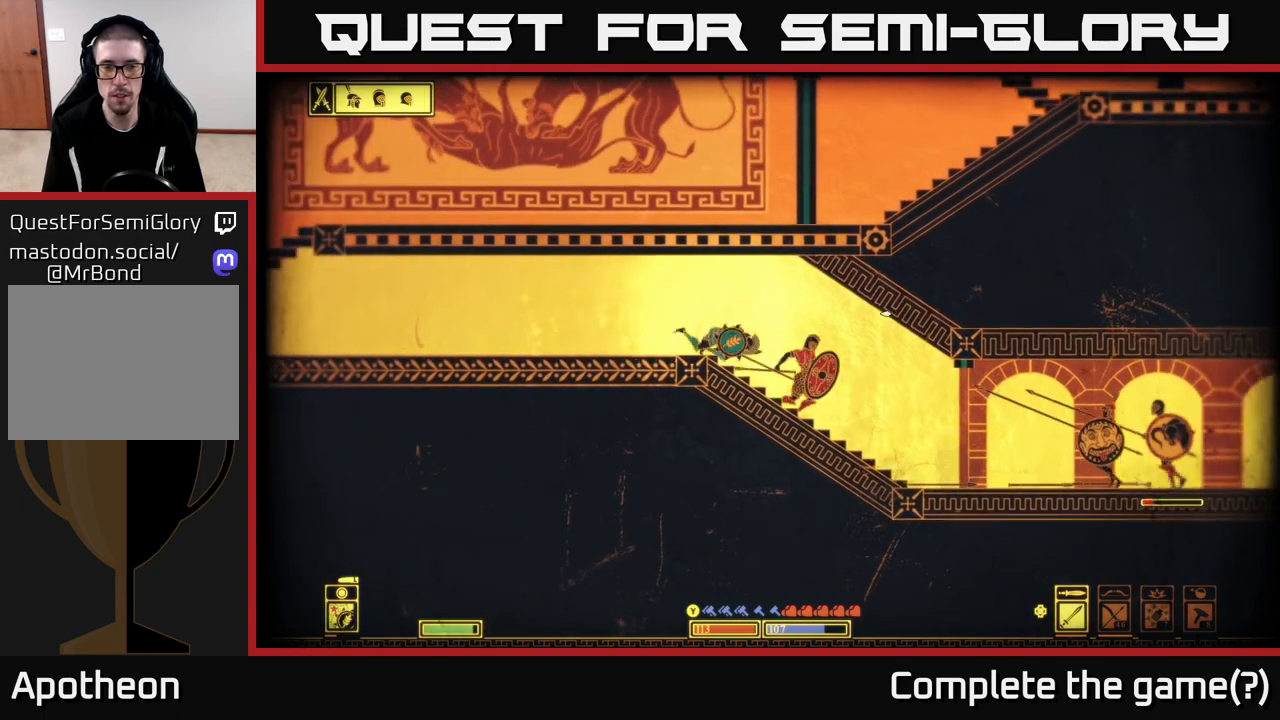
{"buttons": ["R2"], "left_stick": "right", "right_stick": "right", "events": [[17, "right_stick", "right"], [233, "left_stick", "right"], [467, "R2", "down"]]}
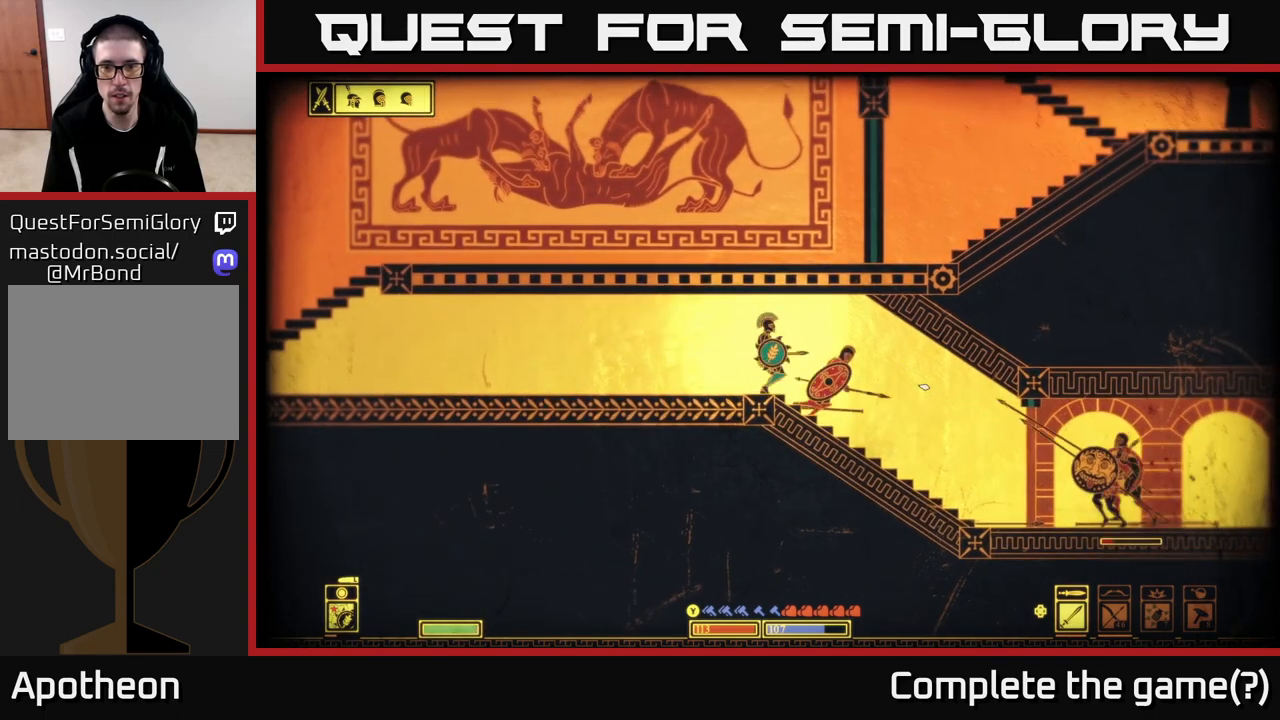
{"buttons": [], "left_stick": "left", "right_stick": "down-right", "events": [[50, "R2", "up"], [50, "left_stick", "down-right"], [50, "right_stick", "down-right"], [167, "left_stick", "down"], [300, "left_stick", "left"]]}
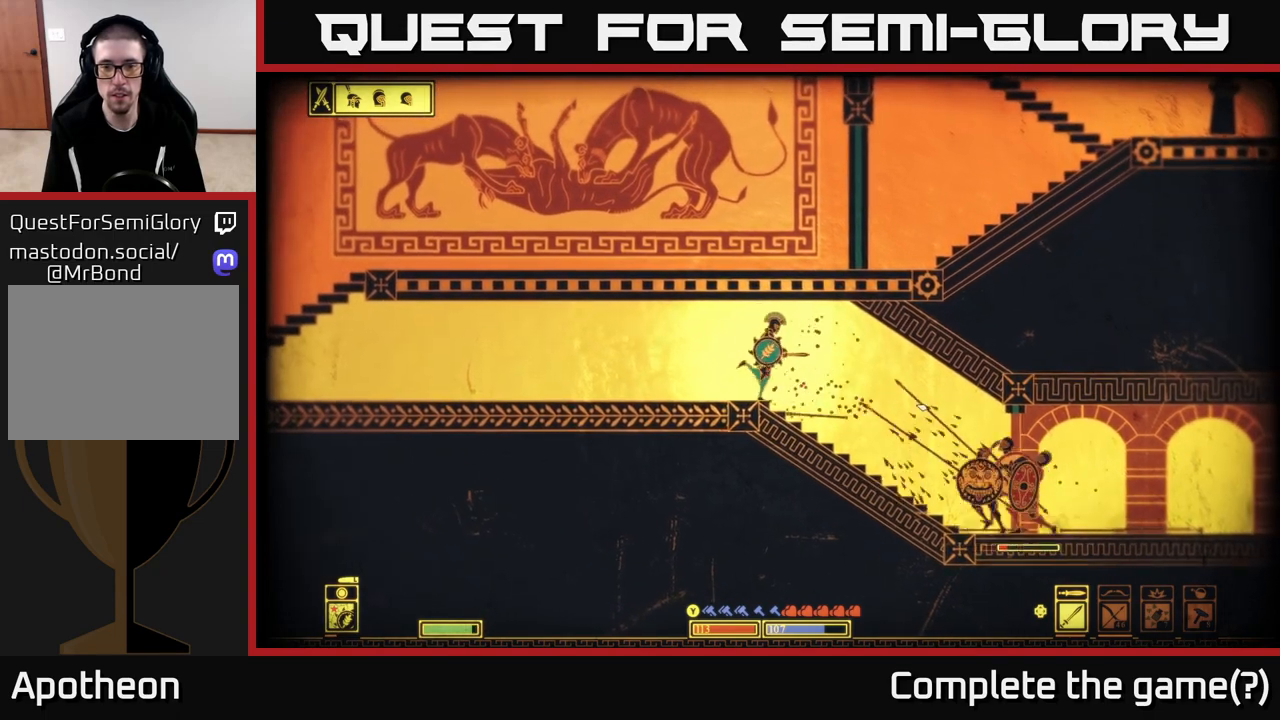
{"buttons": [], "left_stick": "up-left", "right_stick": "down-right", "events": [[117, "left_stick", "center"], [200, "left_stick", "up-left"]]}
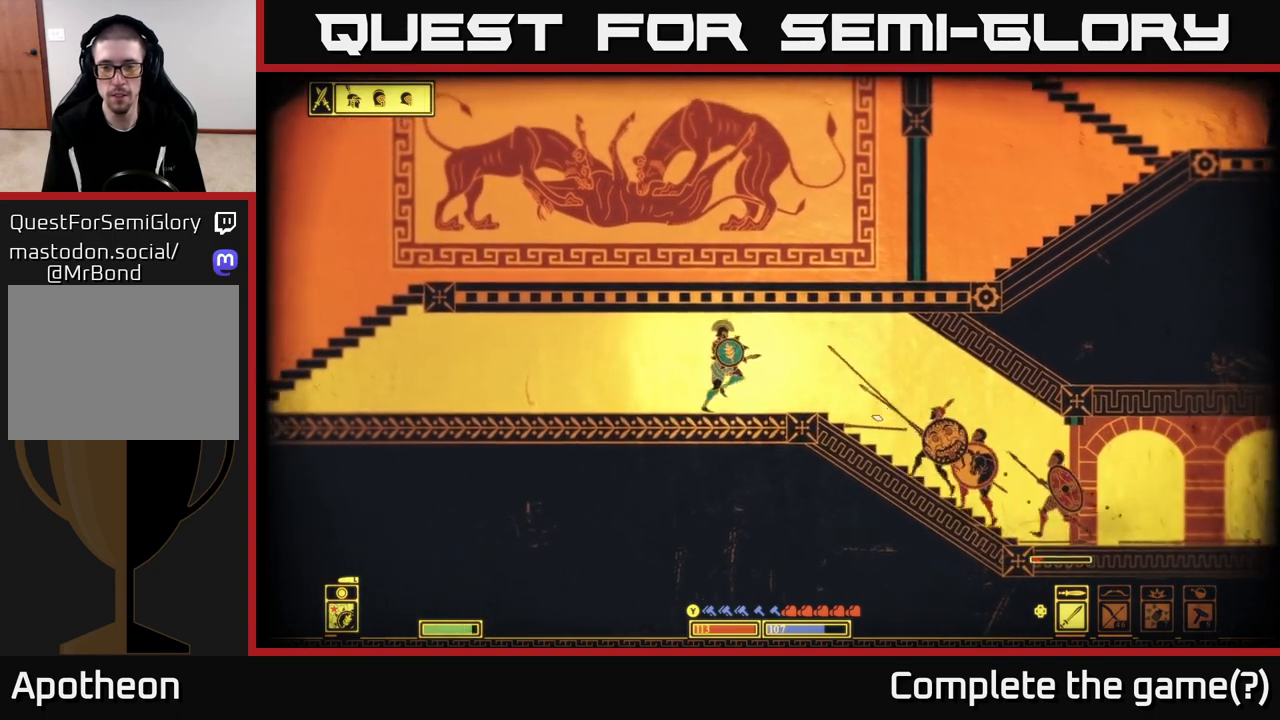
{"buttons": [], "left_stick": "right", "right_stick": "down-right", "events": [[333, "left_stick", "right"]]}
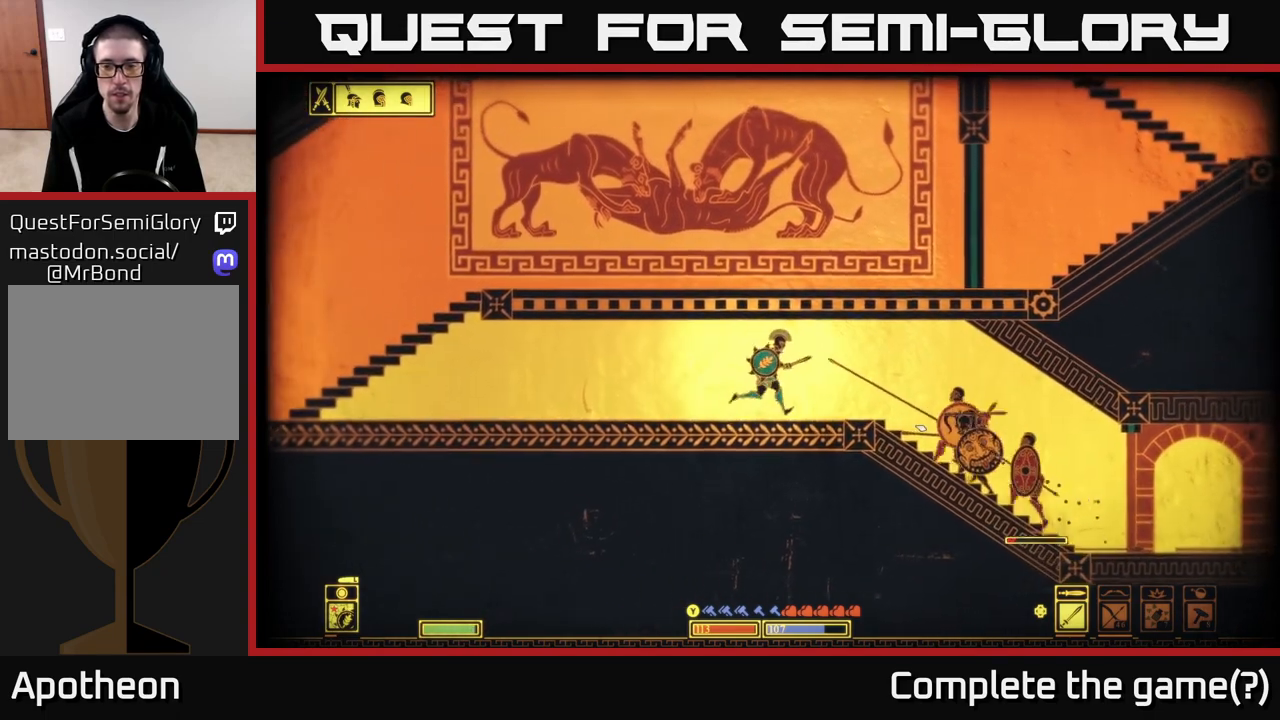
{"buttons": [], "left_stick": "right", "right_stick": "down-right", "events": [[167, "R2", "down"], [233, "R2", "up"]]}
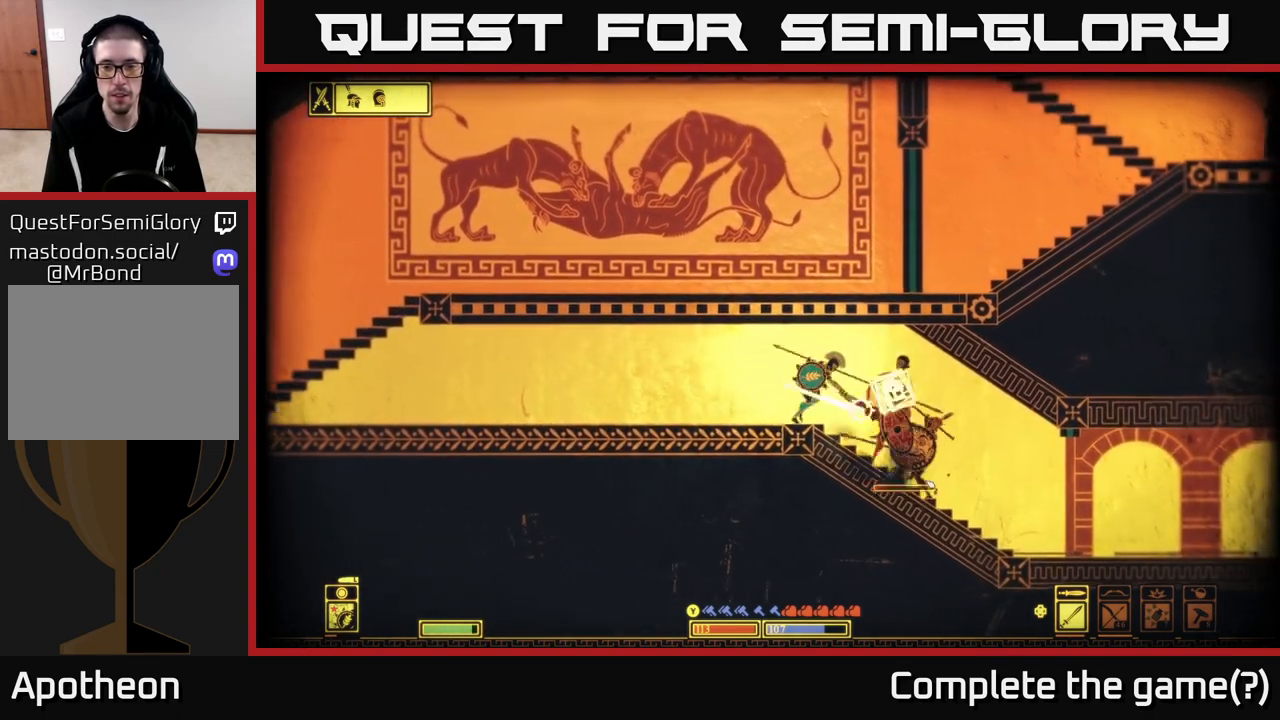
{"buttons": [], "left_stick": "left", "right_stick": "down-right", "events": [[100, "left_stick", "left"]]}
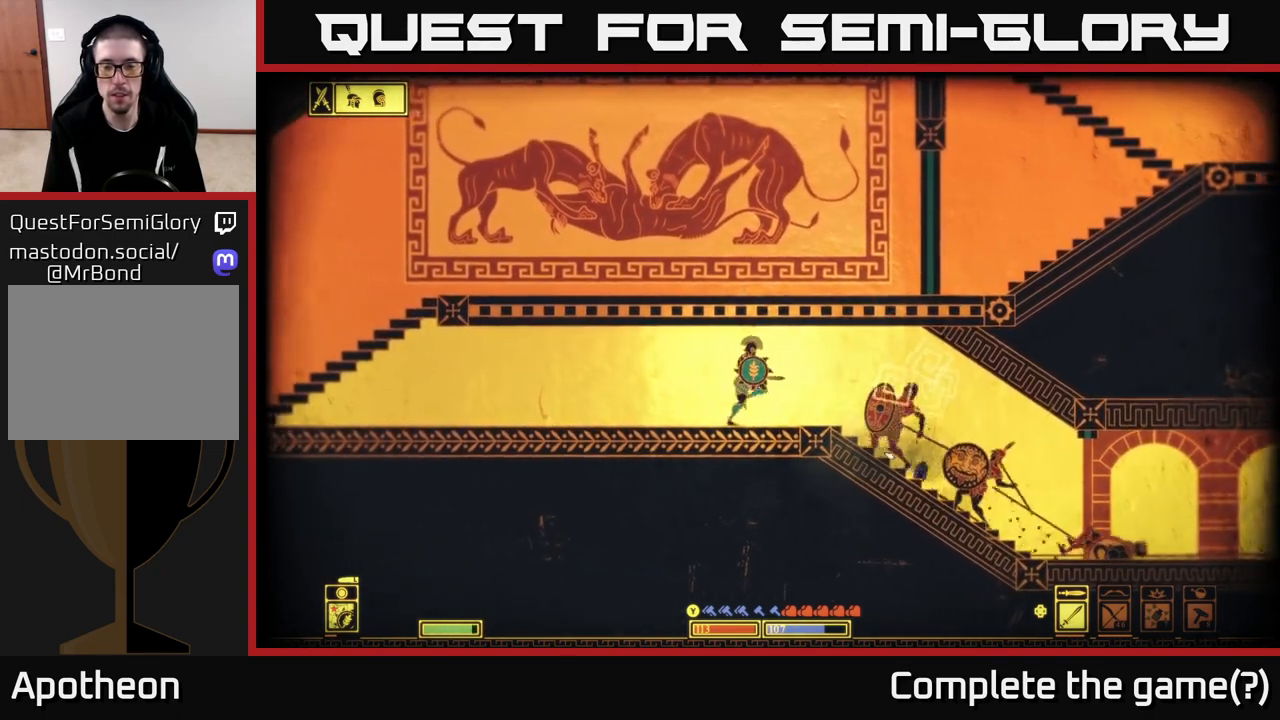
{"buttons": [], "left_stick": "right", "right_stick": "down-right", "events": [[433, "left_stick", "right"]]}
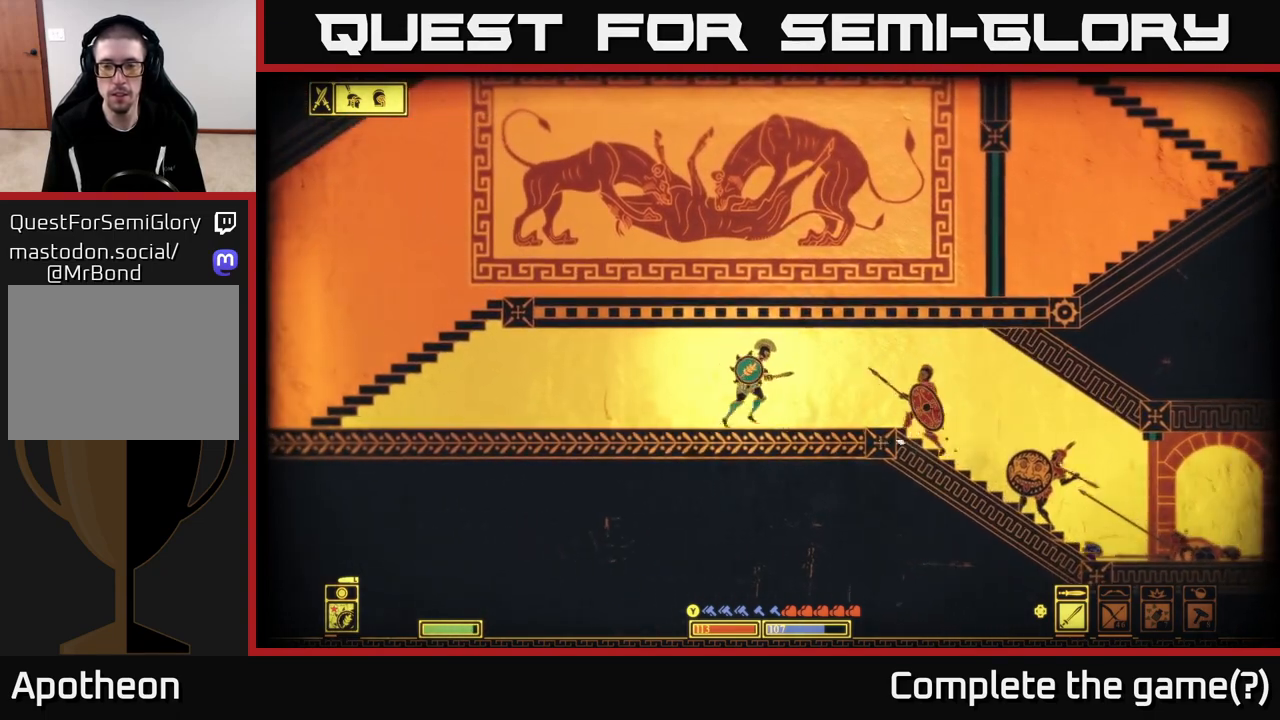
{"buttons": [], "left_stick": "right", "right_stick": "down-right", "events": [[150, "R2", "down"], [267, "R2", "up"]]}
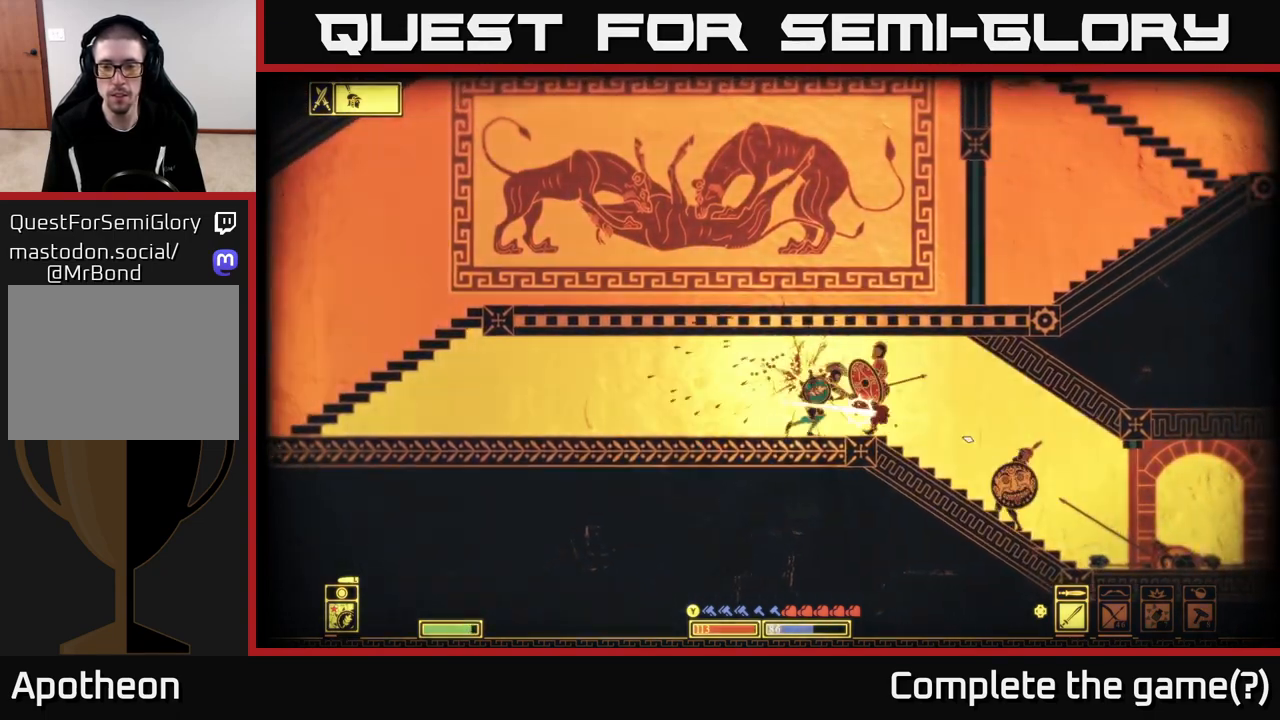
{"buttons": [], "left_stick": "left", "right_stick": "down-right", "events": [[200, "left_stick", "left"]]}
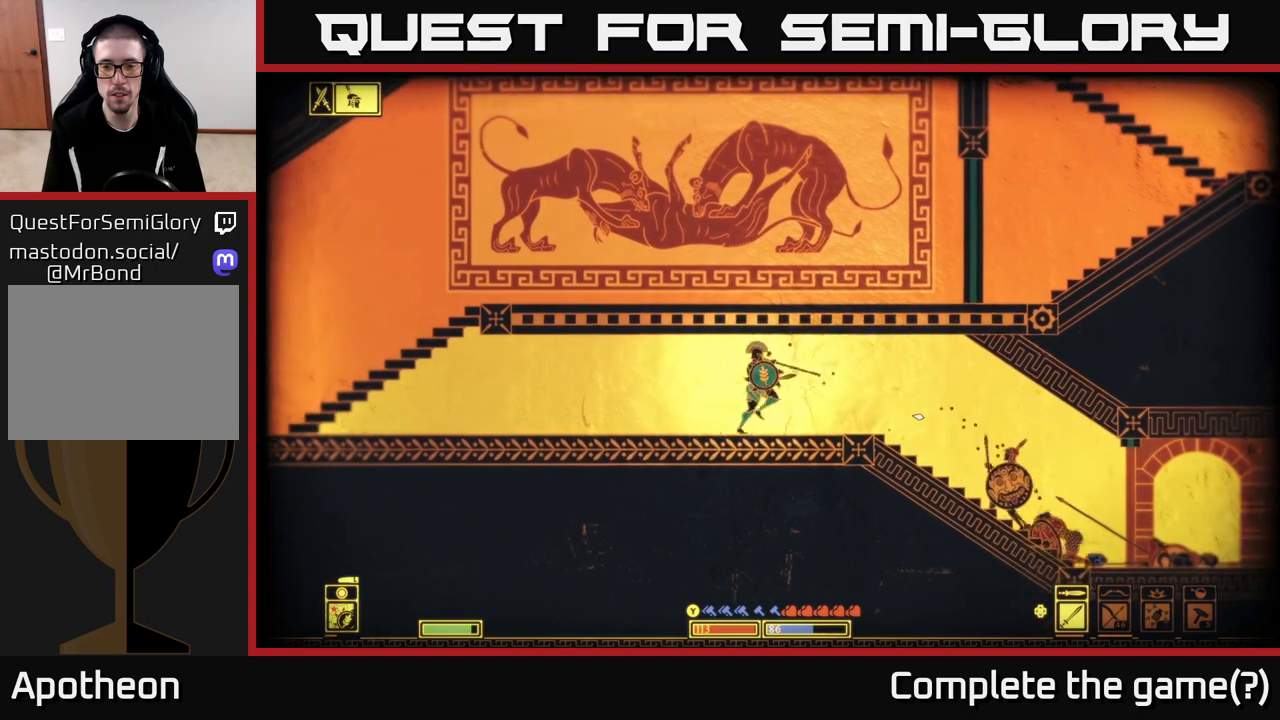
{"buttons": [], "left_stick": "right", "right_stick": "down-right", "events": [[83, "left_stick", "center"], [150, "left_stick", "right"]]}
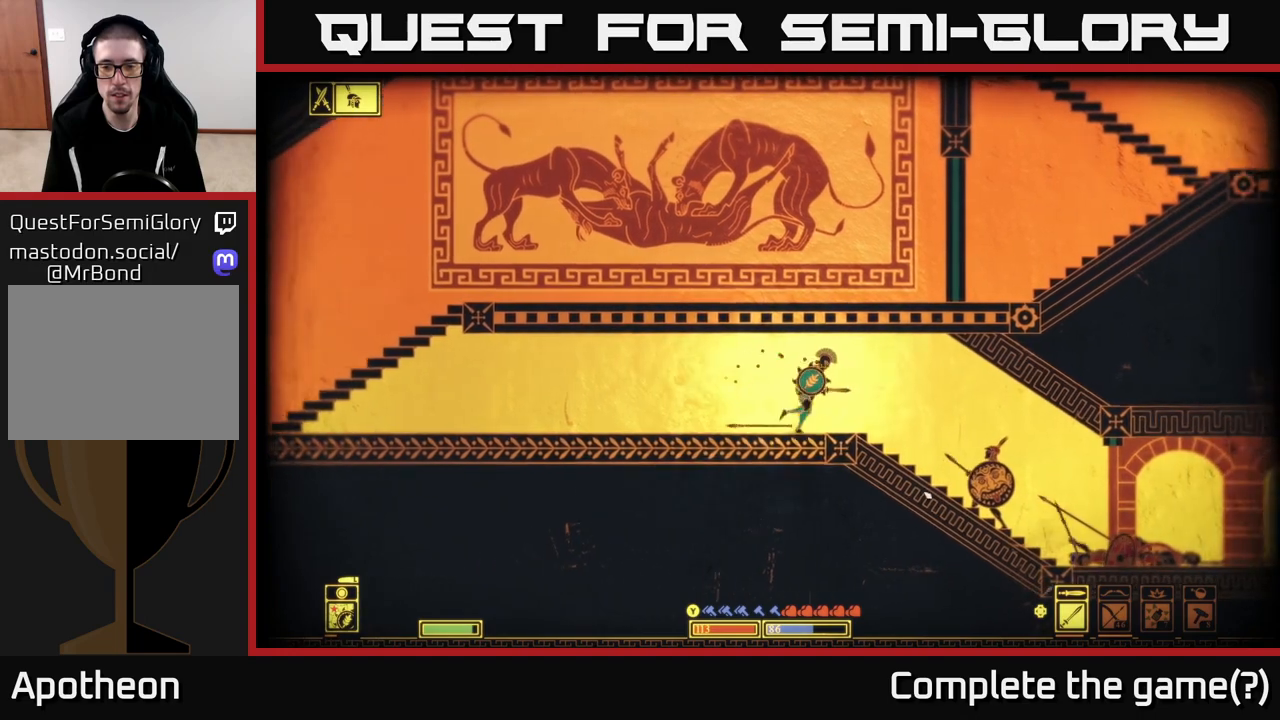
{"buttons": [], "left_stick": "right", "right_stick": "down-right", "events": [[250, "R2", "down"], [367, "R2", "up"]]}
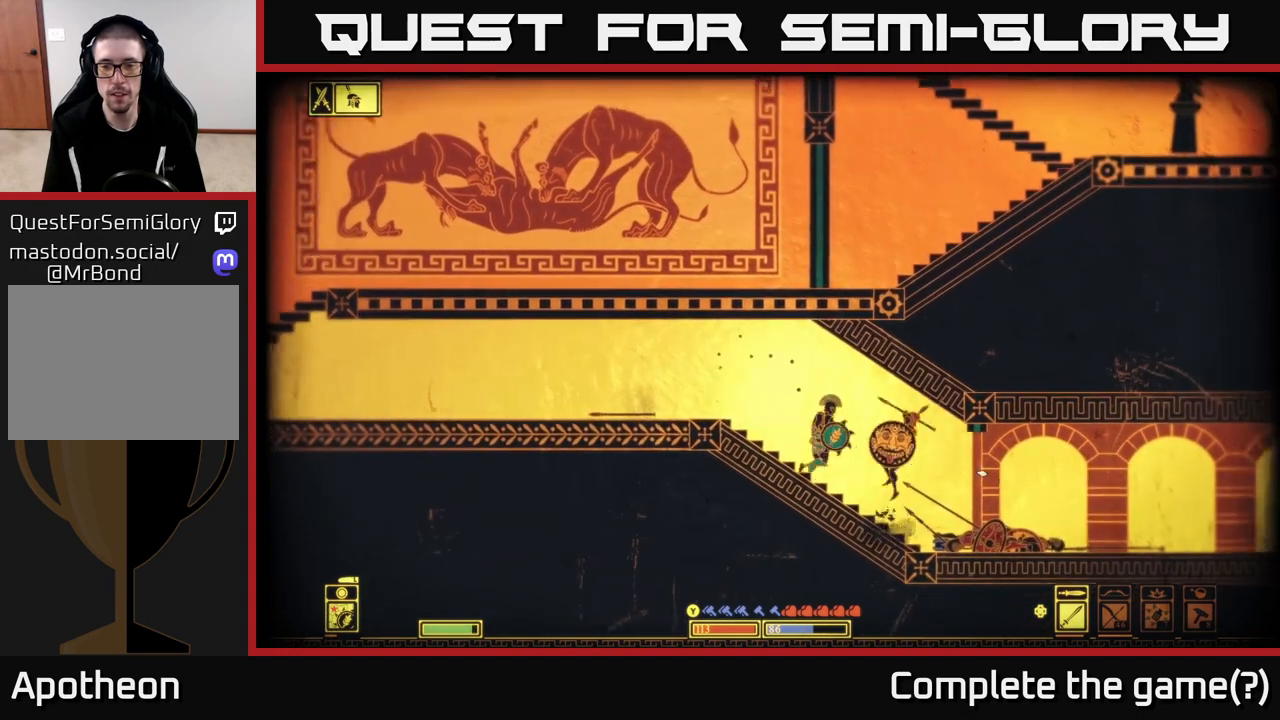
{"buttons": [], "left_stick": "left", "right_stick": "down-right", "events": [[267, "left_stick", "left"]]}
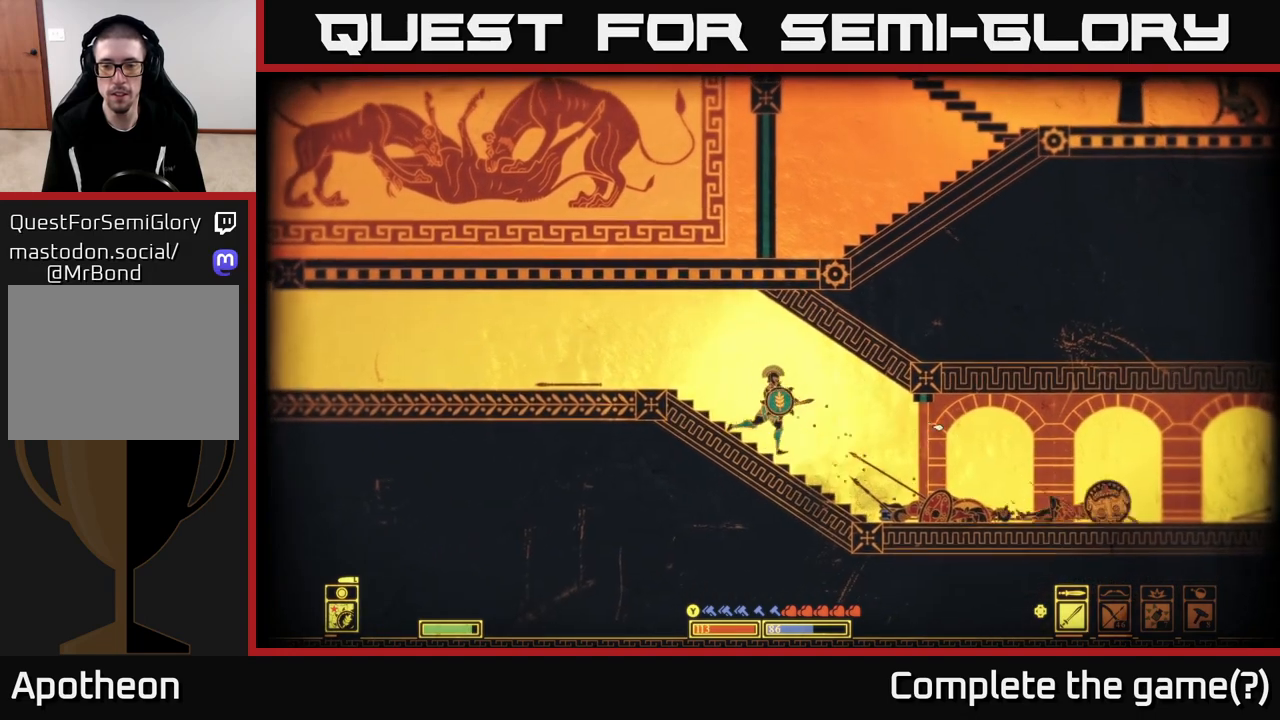
{"buttons": [], "left_stick": "right", "right_stick": "center", "events": [[250, "left_stick", "right"], [400, "right_stick", "center"]]}
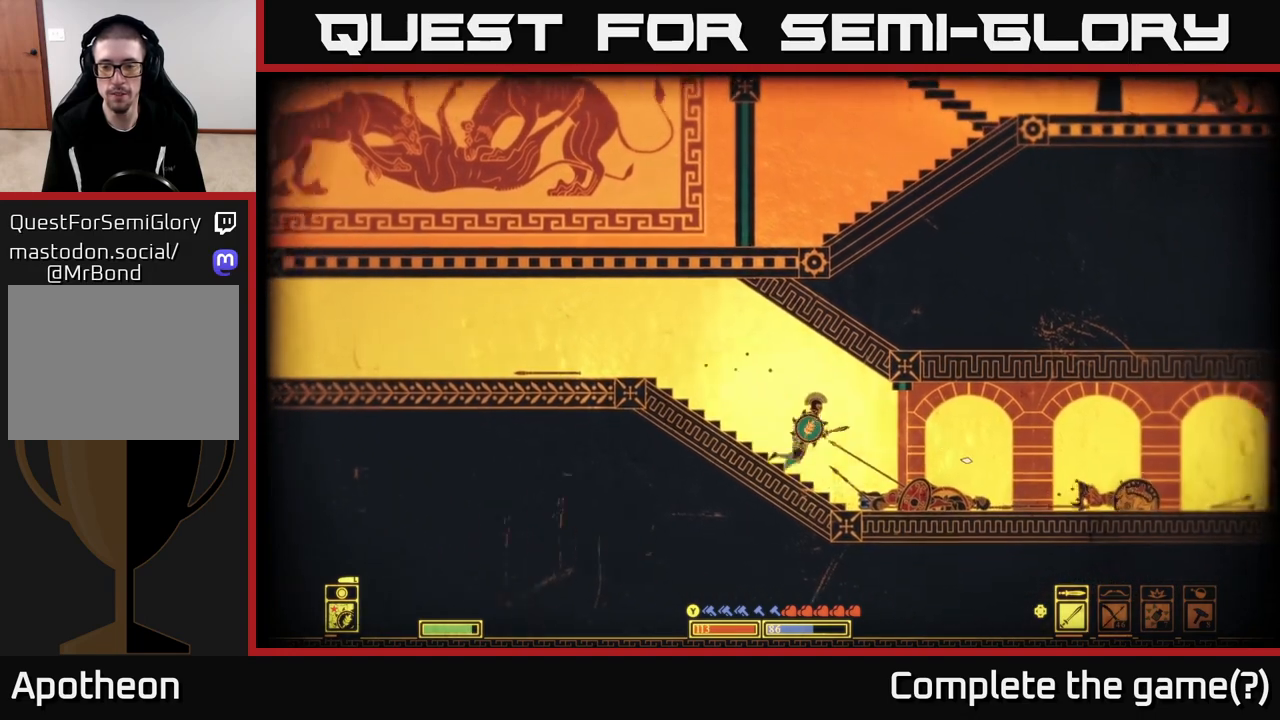
{"buttons": ["X"], "left_stick": "center", "right_stick": "center", "events": [[133, "X", "down"], [233, "X", "up"], [250, "left_stick", "center"], [300, "X", "down"], [400, "X", "up"], [483, "X", "down"]]}
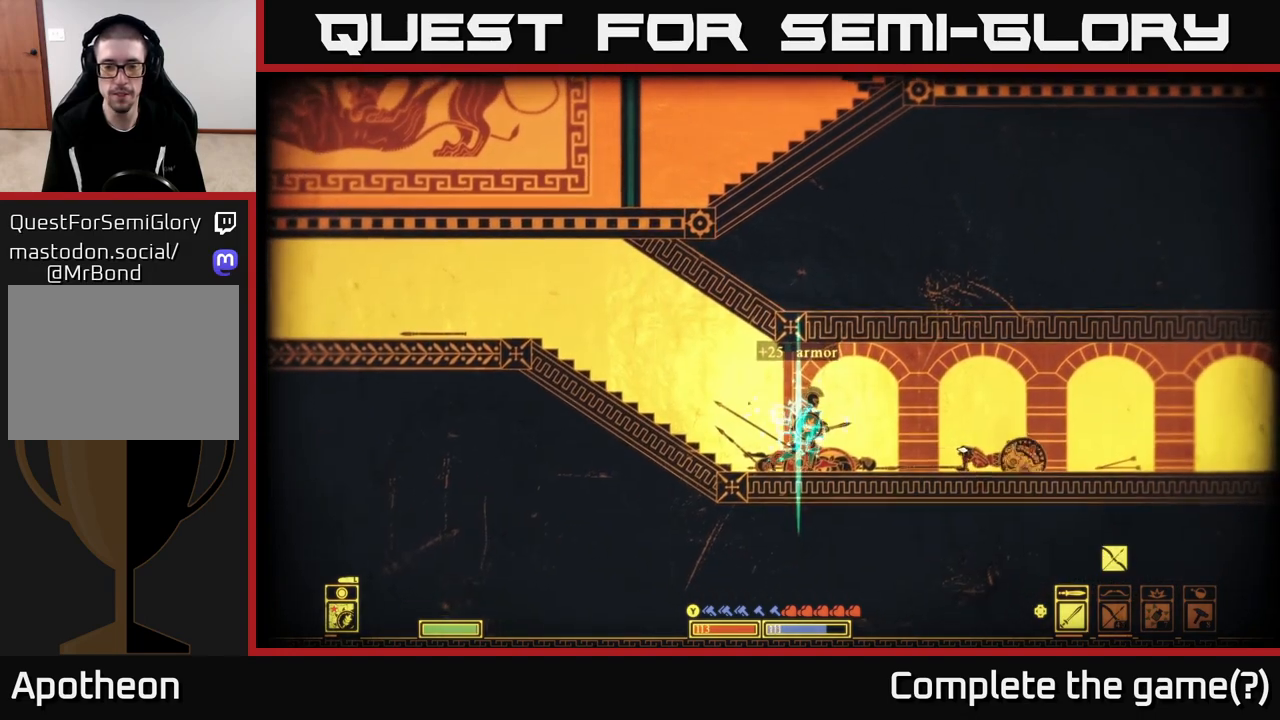
{"buttons": ["X"], "left_stick": "center", "right_stick": "center", "events": [[100, "X", "up"], [133, "left_stick", "right"], [167, "X", "down"], [467, "left_stick", "center"]]}
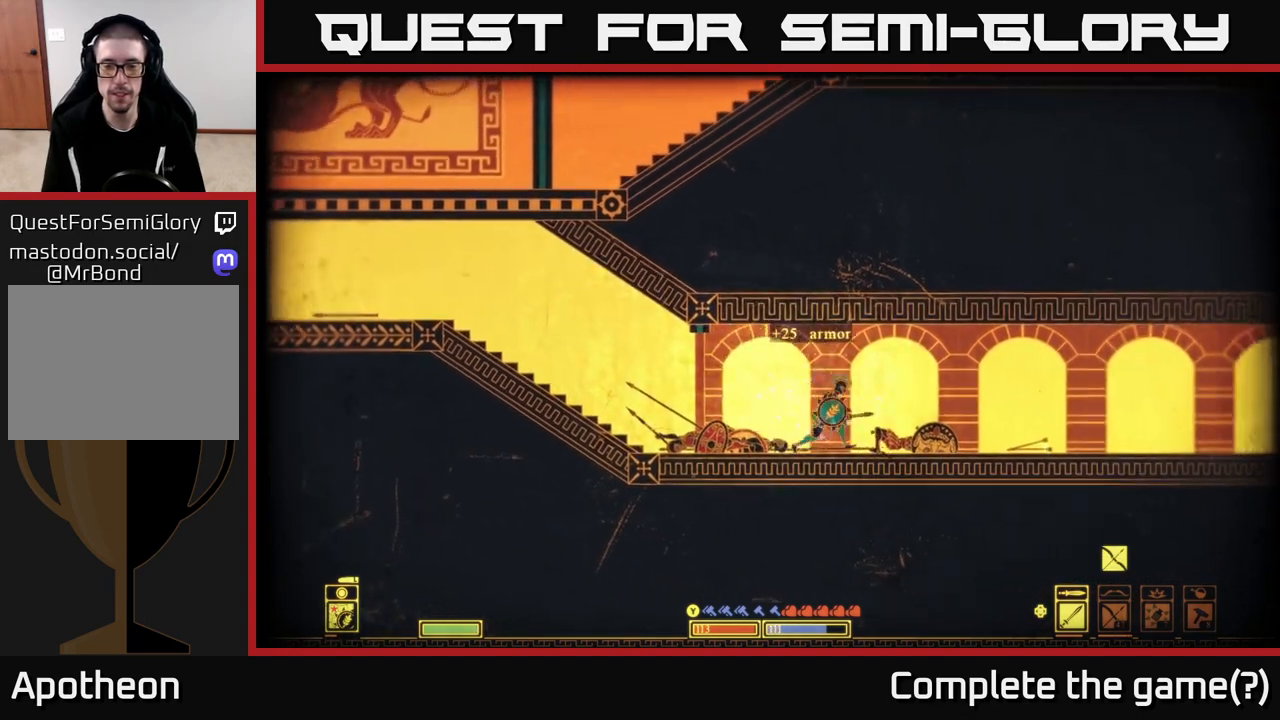
{"buttons": ["X"], "left_stick": "center", "right_stick": "center", "events": [[117, "X", "up"], [200, "left_stick", "right"], [333, "X", "down"], [383, "left_stick", "center"]]}
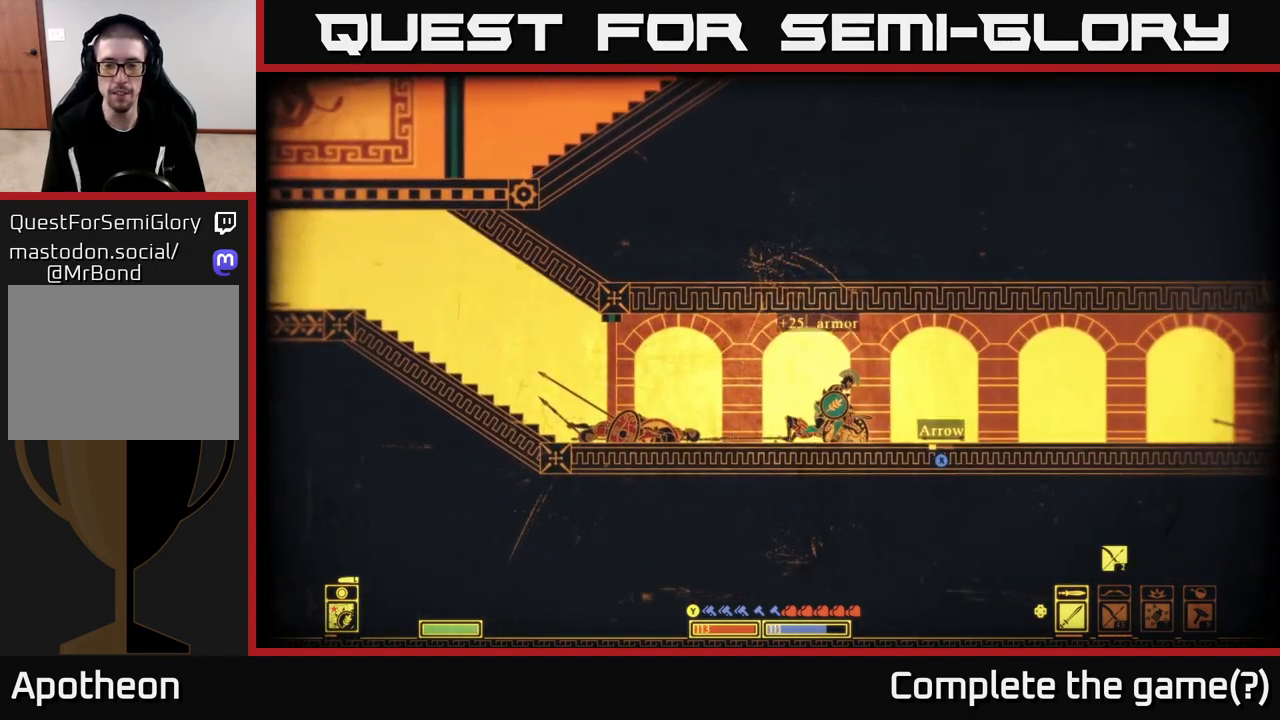
{"buttons": ["X"], "left_stick": "center", "right_stick": "center", "events": [[350, "X", "up"], [433, "X", "down"]]}